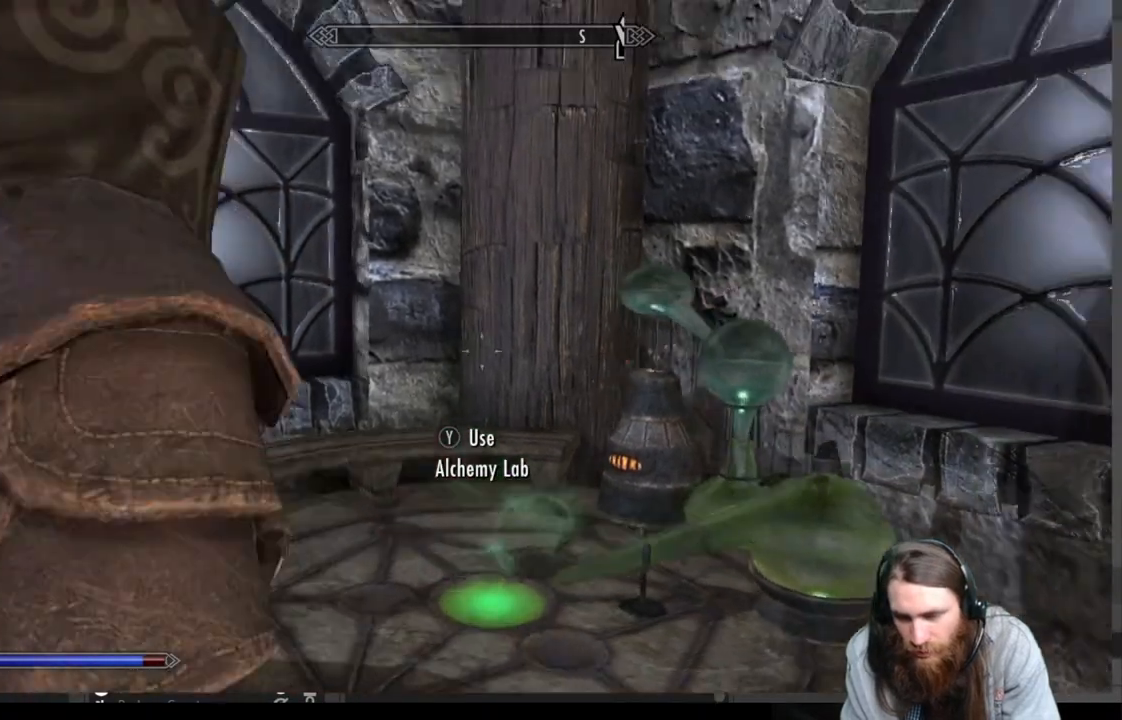
Gameplay with a controller (Xbox layout); each line is a JSON object with the inputs held at the frame after it. "events" lists button and stick changes between this image and that frame as [ms after this image, input, new state], when the widget could be followed in between.
{"buttons": [], "left_stick": "center", "right_stick": "right", "events": []}
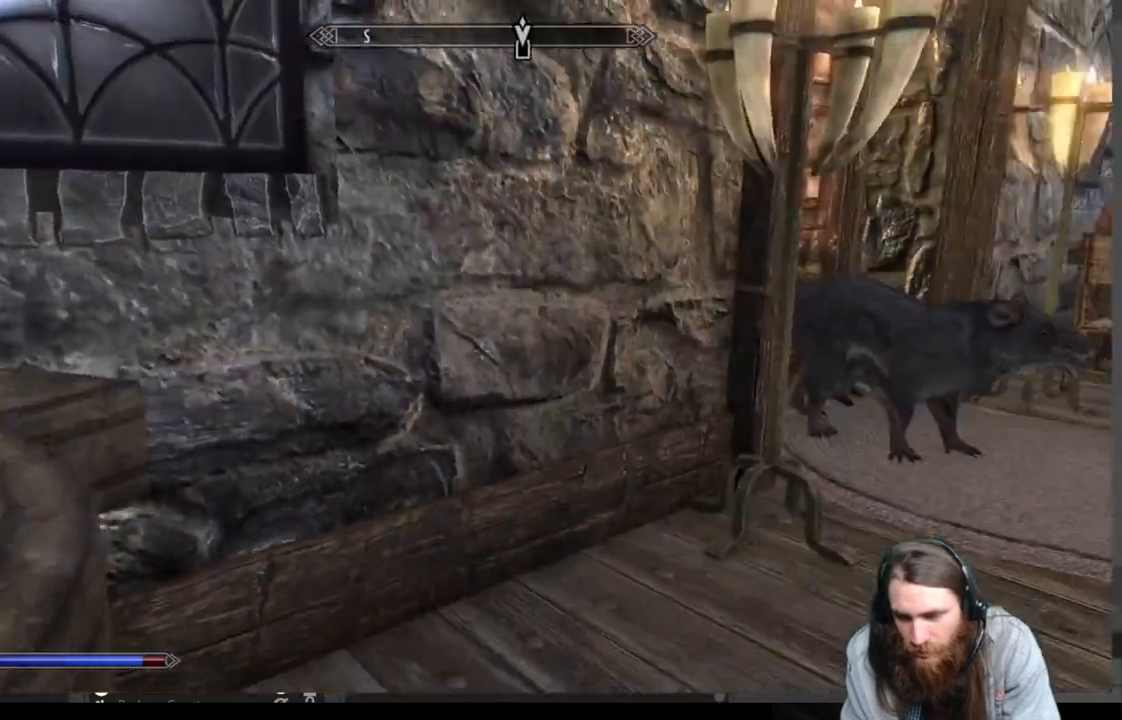
{"buttons": [], "left_stick": "up", "right_stick": "down-left", "events": [[200, "right_stick", "center"], [350, "left_stick", "up"], [467, "right_stick", "down-left"]]}
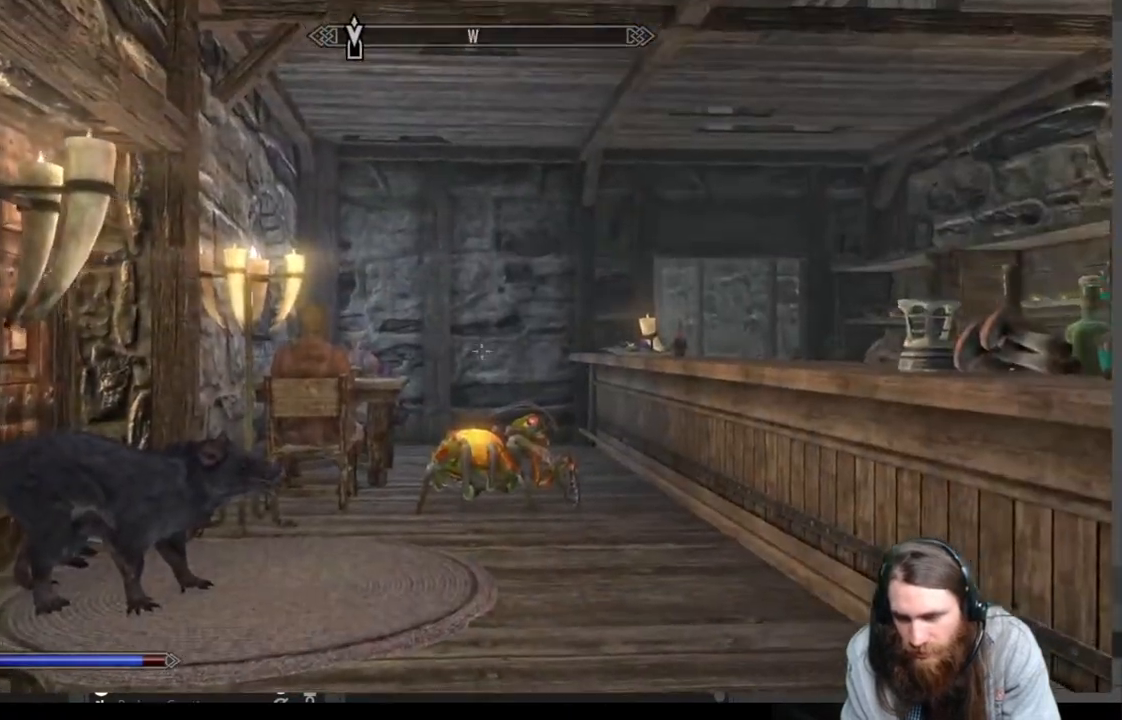
{"buttons": [], "left_stick": "up", "right_stick": "center", "events": [[83, "right_stick", "center"], [250, "A", "down"], [367, "A", "up"]]}
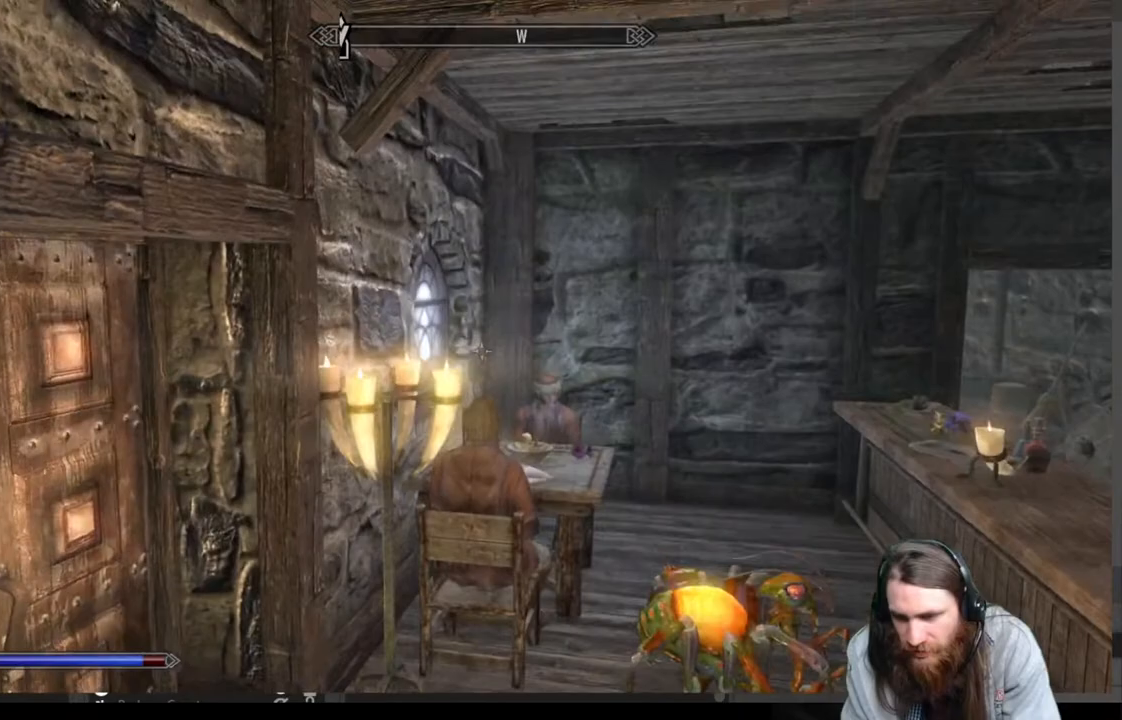
{"buttons": [], "left_stick": "center", "right_stick": "down-left", "events": [[133, "left_stick", "up-right"], [200, "right_stick", "down-left"], [300, "left_stick", "center"], [383, "right_stick", "center"], [467, "right_stick", "down-left"]]}
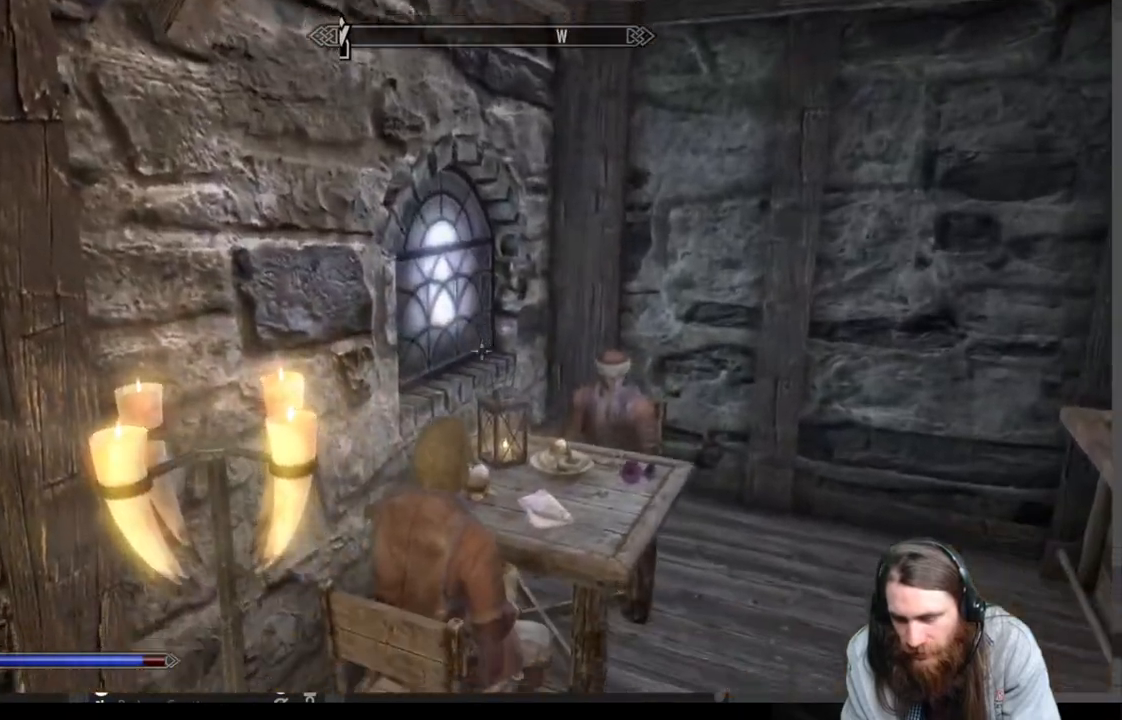
{"buttons": [], "left_stick": "up", "right_stick": "center", "events": [[83, "right_stick", "center"], [333, "right_stick", "up-right"], [417, "left_stick", "up"], [450, "right_stick", "center"]]}
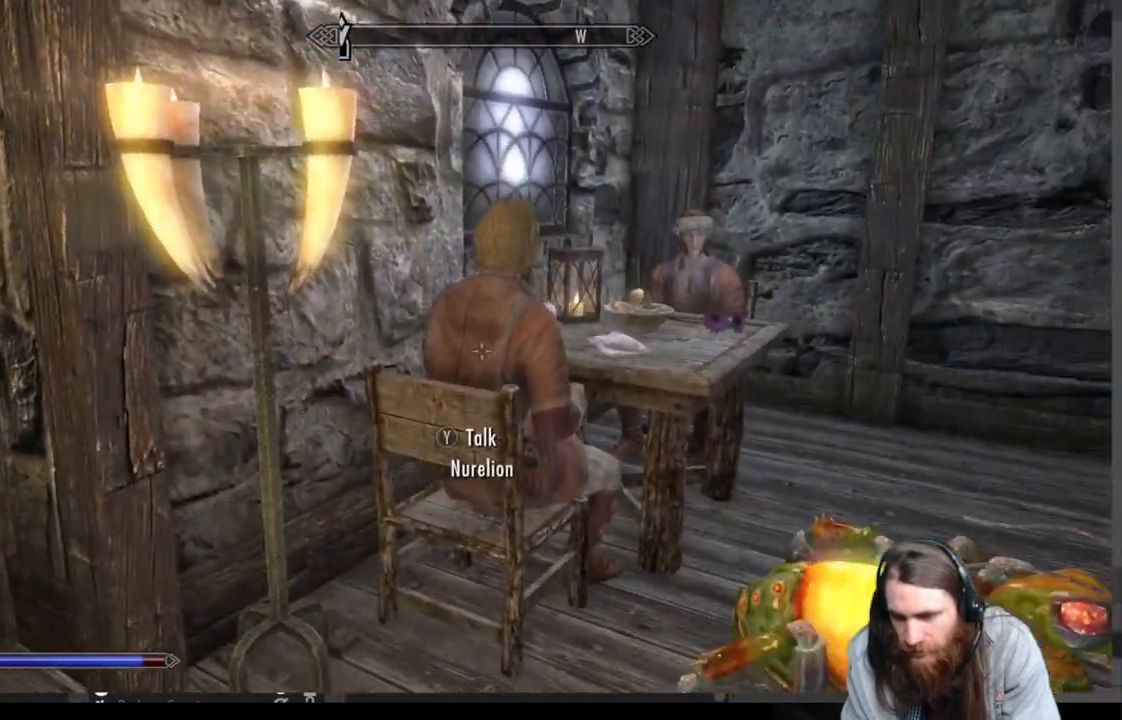
{"buttons": [], "left_stick": "center", "right_stick": "center", "events": [[67, "left_stick", "center"]]}
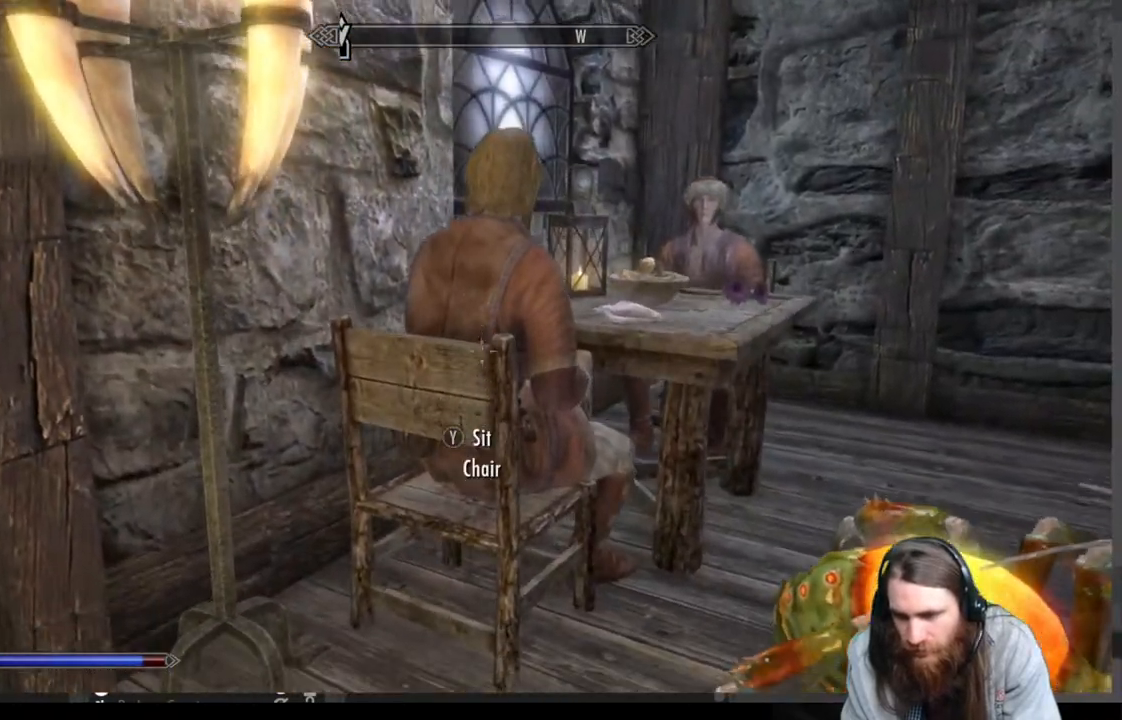
{"buttons": [], "left_stick": "center", "right_stick": "center", "events": [[133, "right_stick", "up"], [367, "right_stick", "center"]]}
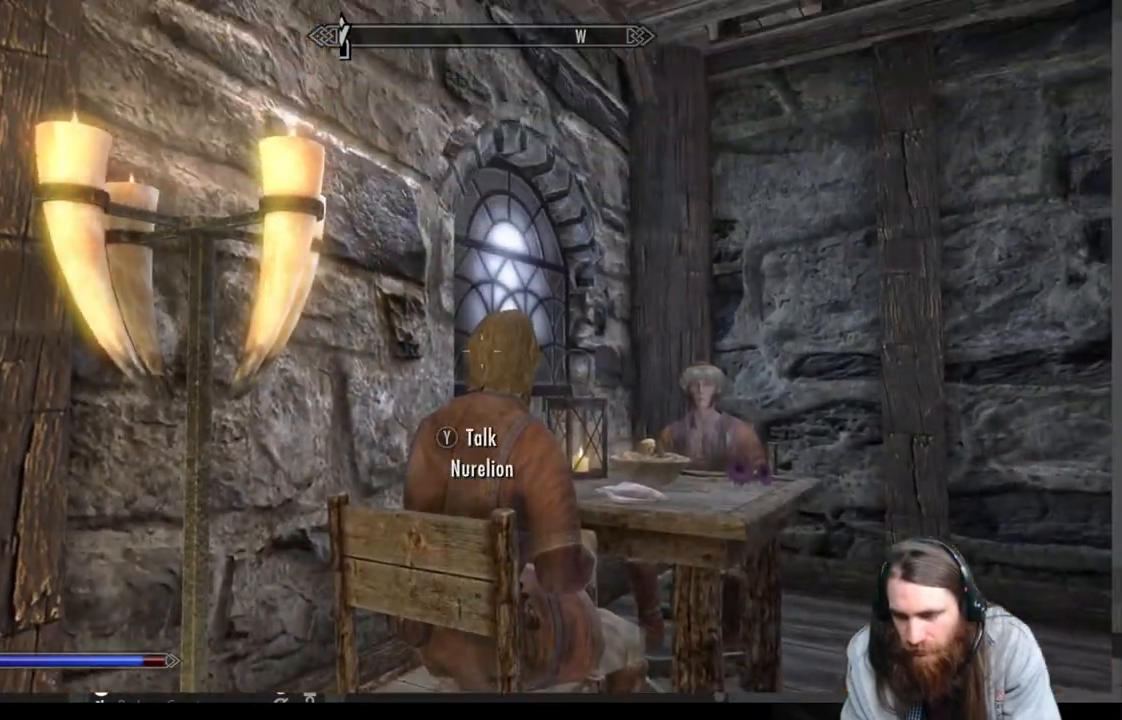
{"buttons": [], "left_stick": "down-left", "right_stick": "right", "events": [[250, "right_stick", "right"], [467, "left_stick", "down-left"]]}
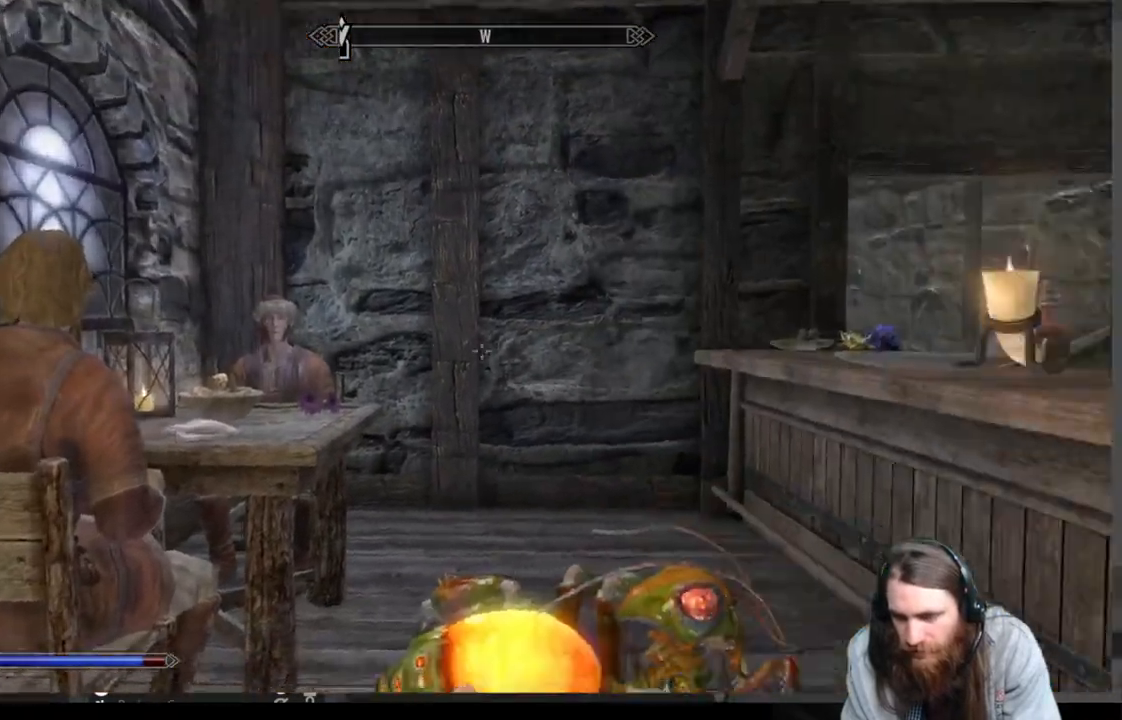
{"buttons": [], "left_stick": "center", "right_stick": "left", "events": [[183, "left_stick", "center"], [183, "right_stick", "center"], [333, "right_stick", "left"]]}
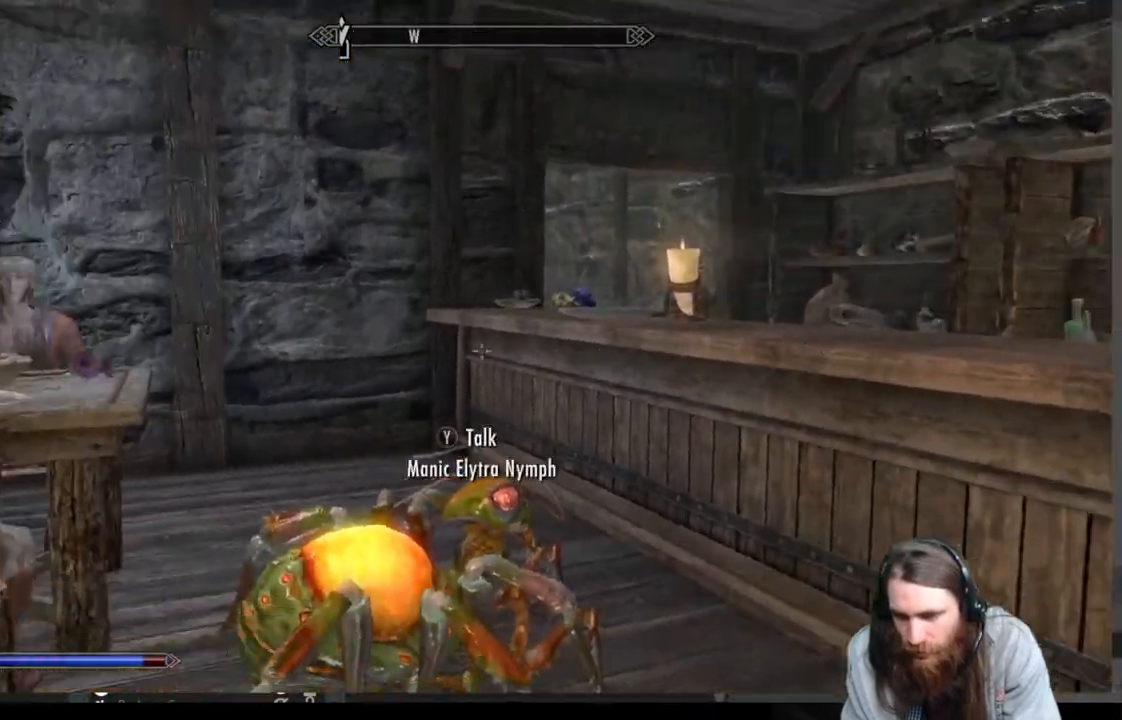
{"buttons": [], "left_stick": "up-right", "right_stick": "down-left", "events": [[33, "left_stick", "right"], [133, "left_stick", "up-right"], [133, "right_stick", "center"], [233, "A", "down"], [333, "A", "up"], [450, "right_stick", "down-left"]]}
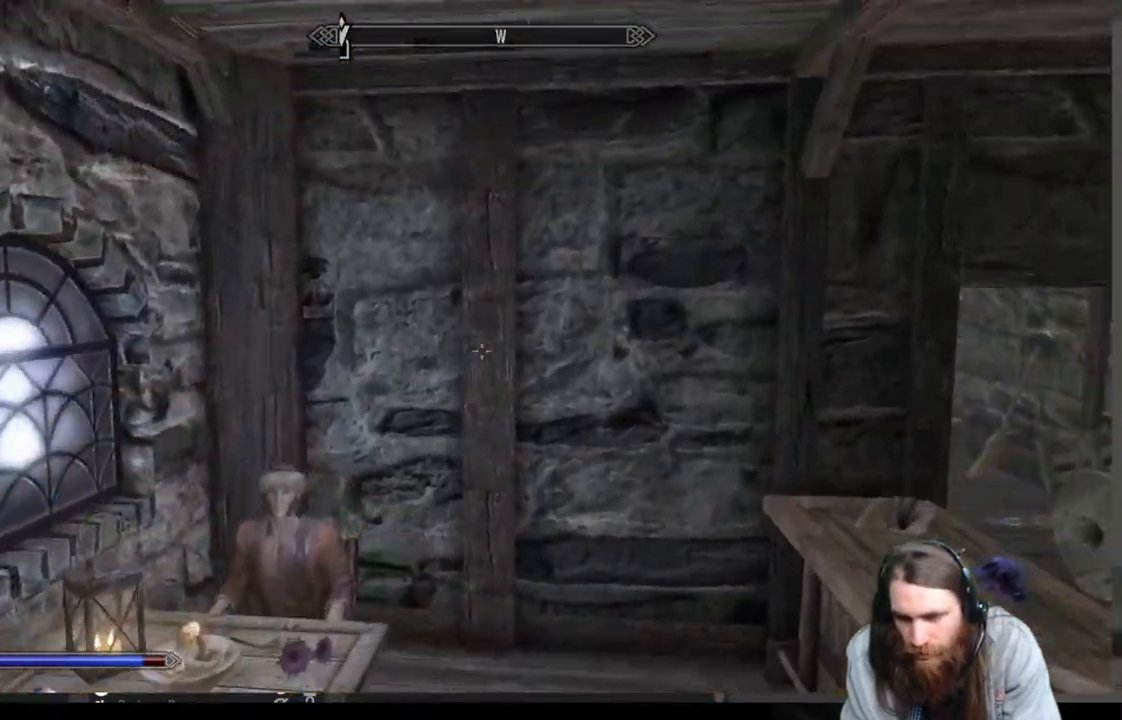
{"buttons": [], "left_stick": "up-right", "right_stick": "left", "events": [[100, "right_stick", "center"], [267, "left_stick", "center"], [383, "right_stick", "left"], [467, "left_stick", "up-right"]]}
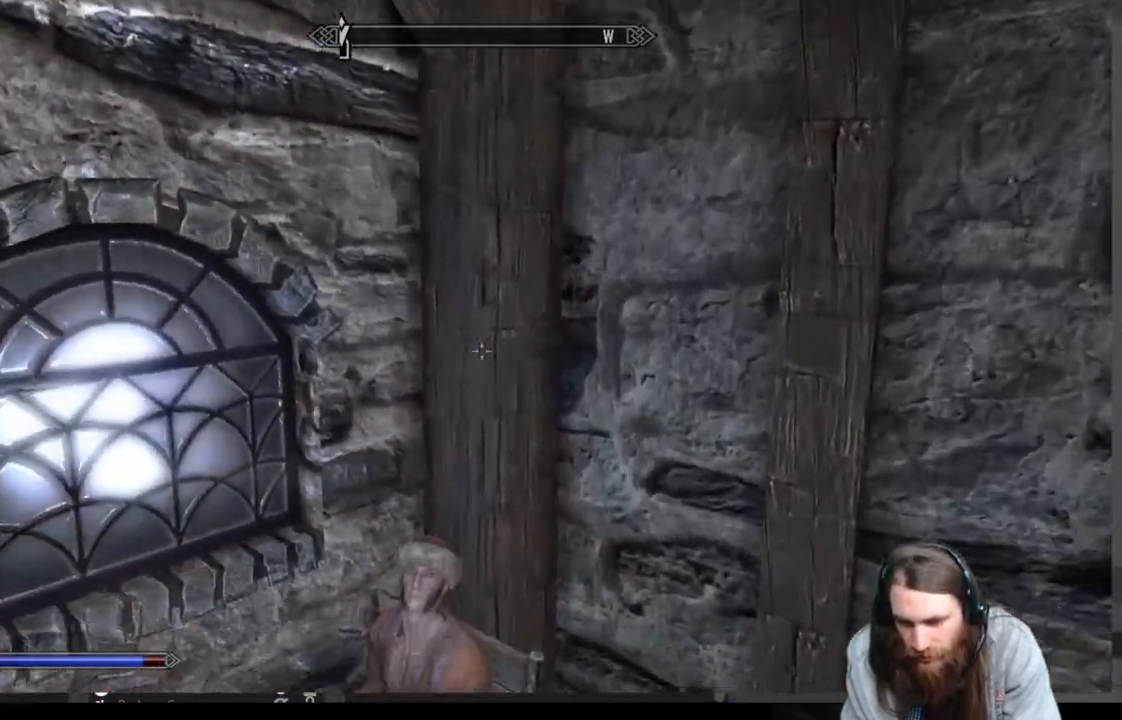
{"buttons": [], "left_stick": "center", "right_stick": "center", "events": [[50, "right_stick", "center"], [233, "left_stick", "center"]]}
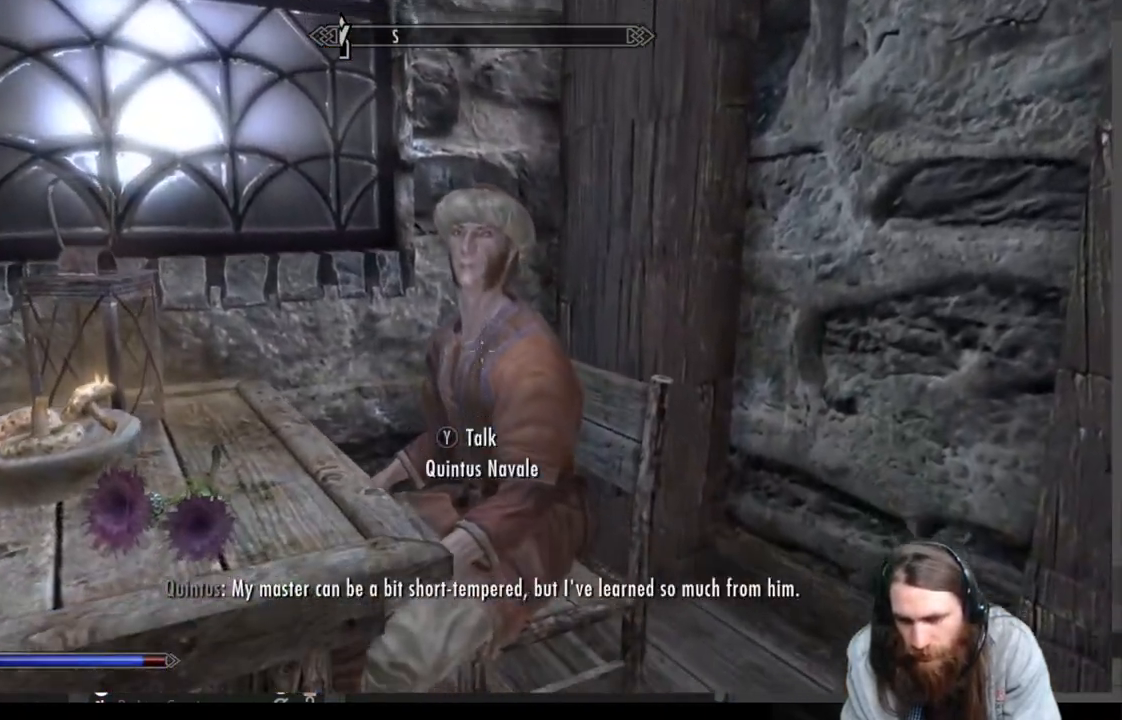
{"buttons": [], "left_stick": "center", "right_stick": "up-left", "events": [[350, "right_stick", "up-left"]]}
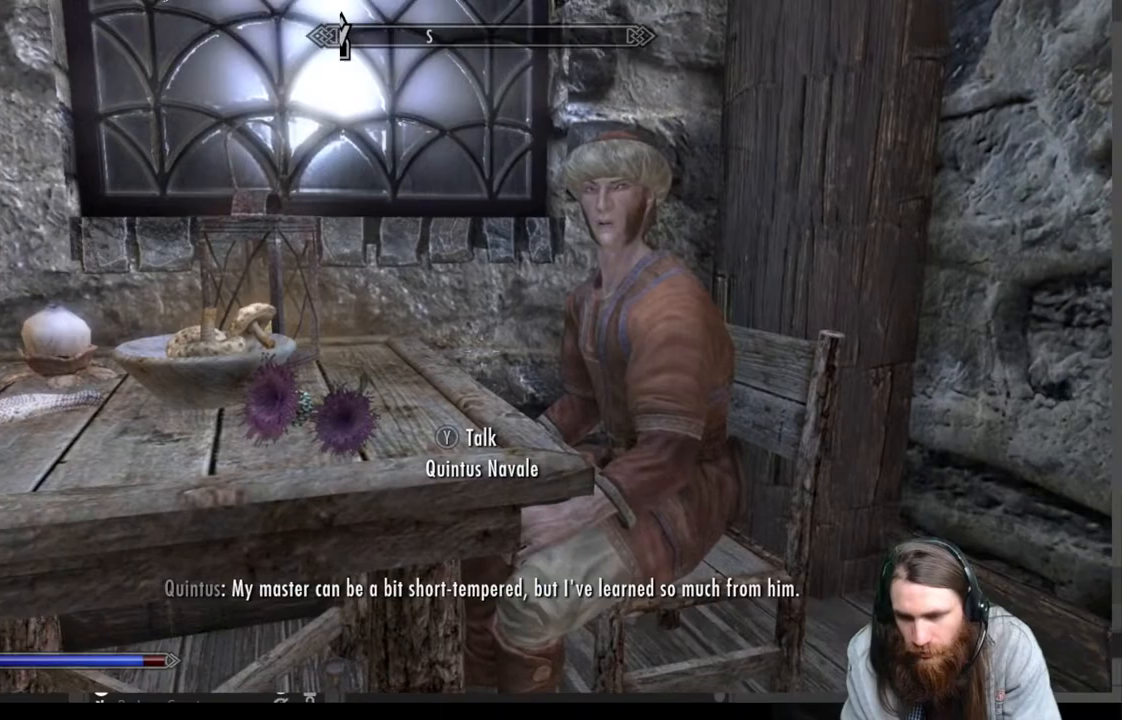
{"buttons": [], "left_stick": "up", "right_stick": "center", "events": [[250, "right_stick", "center"], [317, "left_stick", "up"]]}
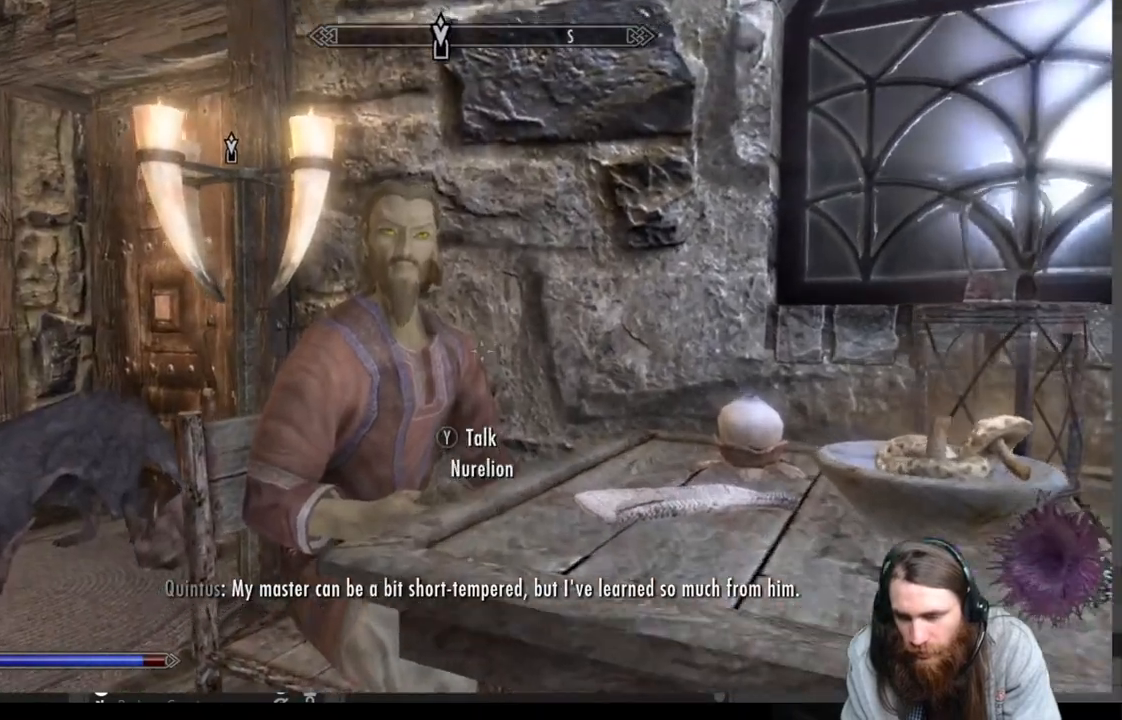
{"buttons": ["Y"], "left_stick": "center", "right_stick": "center", "events": [[100, "left_stick", "center"], [450, "Y", "down"]]}
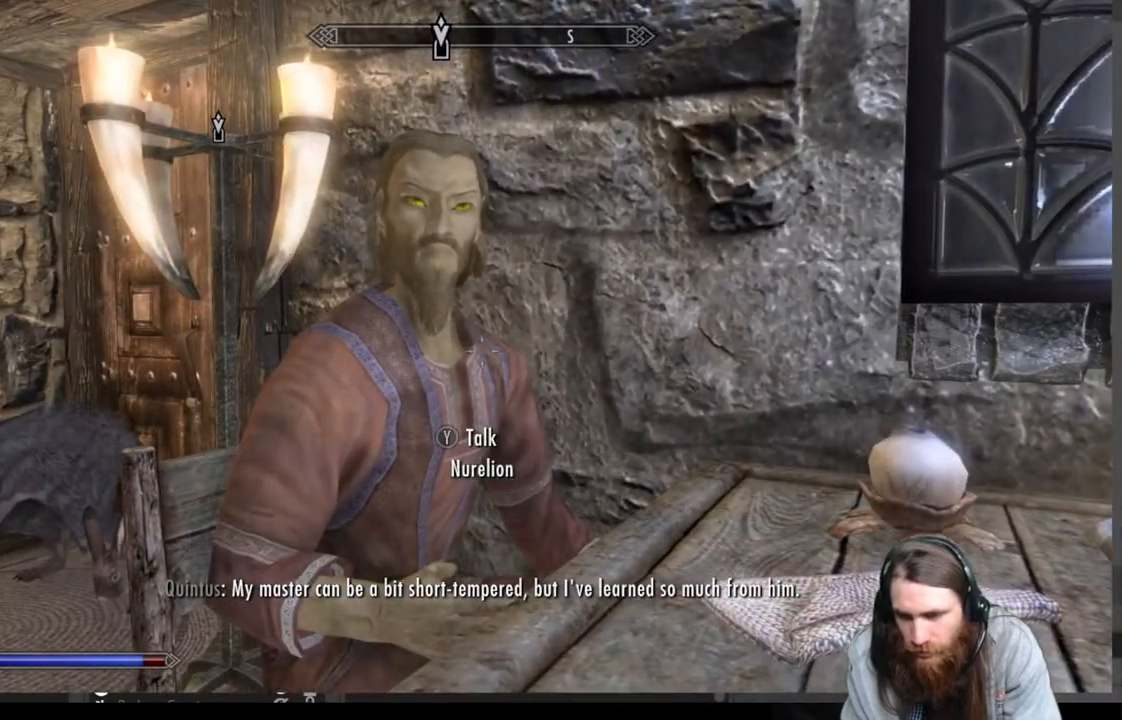
{"buttons": [], "left_stick": "center", "right_stick": "center", "events": [[117, "Y", "up"]]}
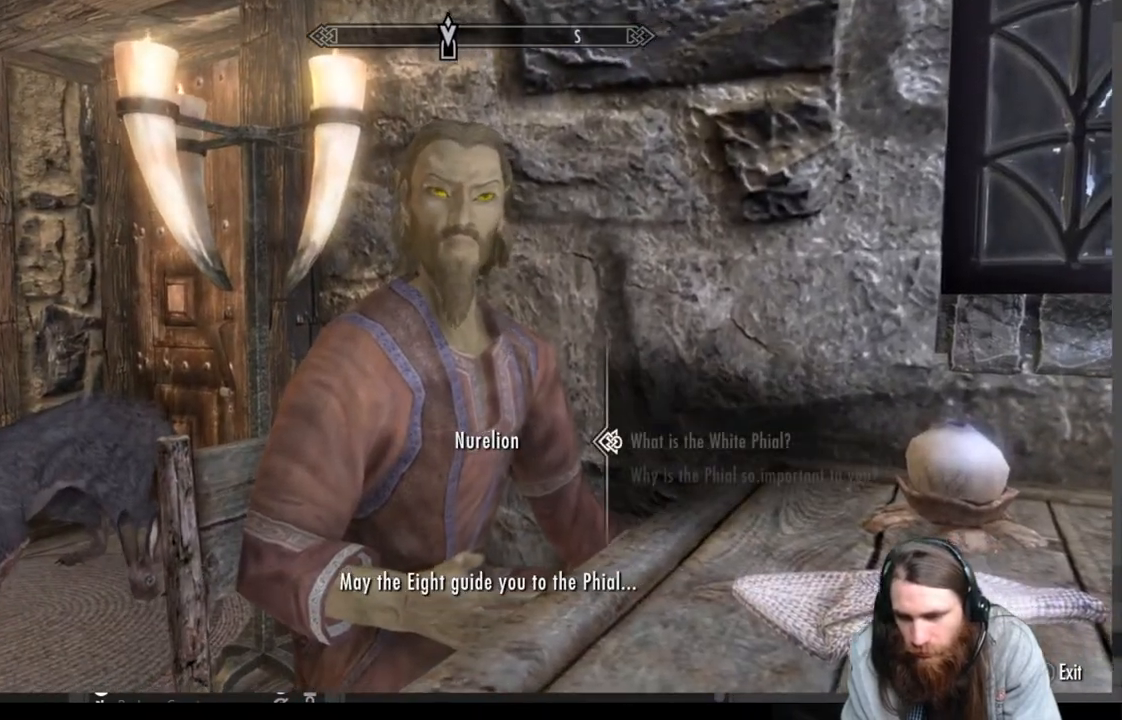
{"buttons": [], "left_stick": "center", "right_stick": "center", "events": [[317, "DPAD_DOWN", "down"], [450, "DPAD_DOWN", "up"]]}
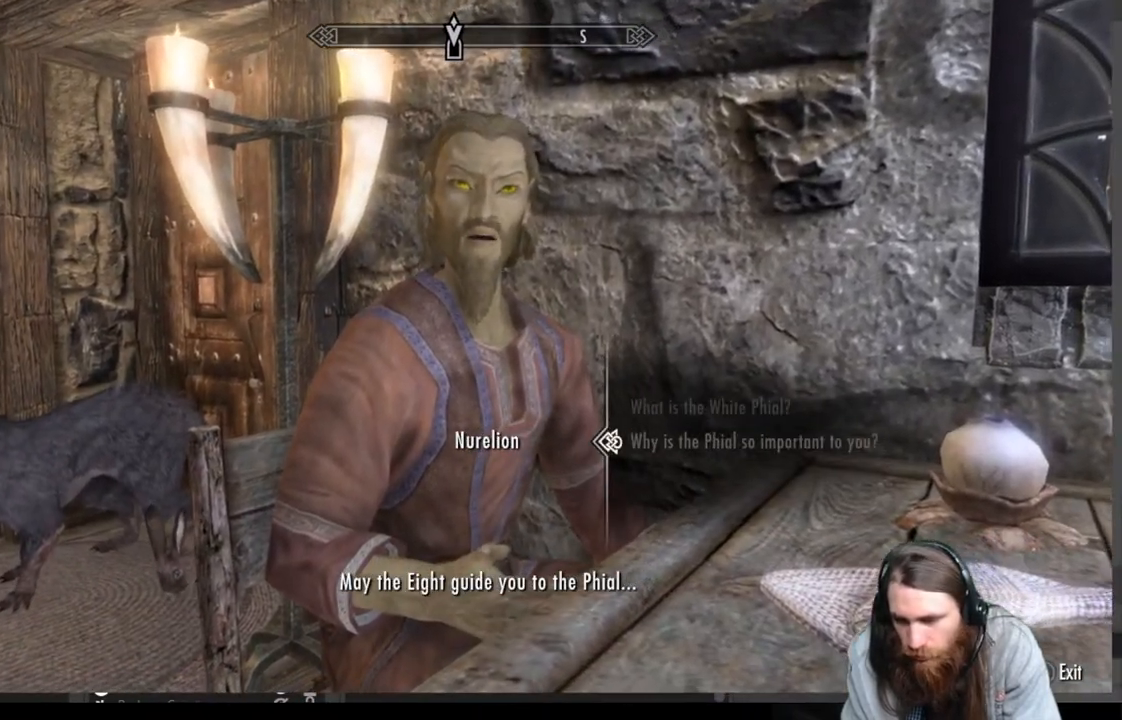
{"buttons": [], "left_stick": "center", "right_stick": "center", "events": [[383, "B", "down"], [500, "B", "up"]]}
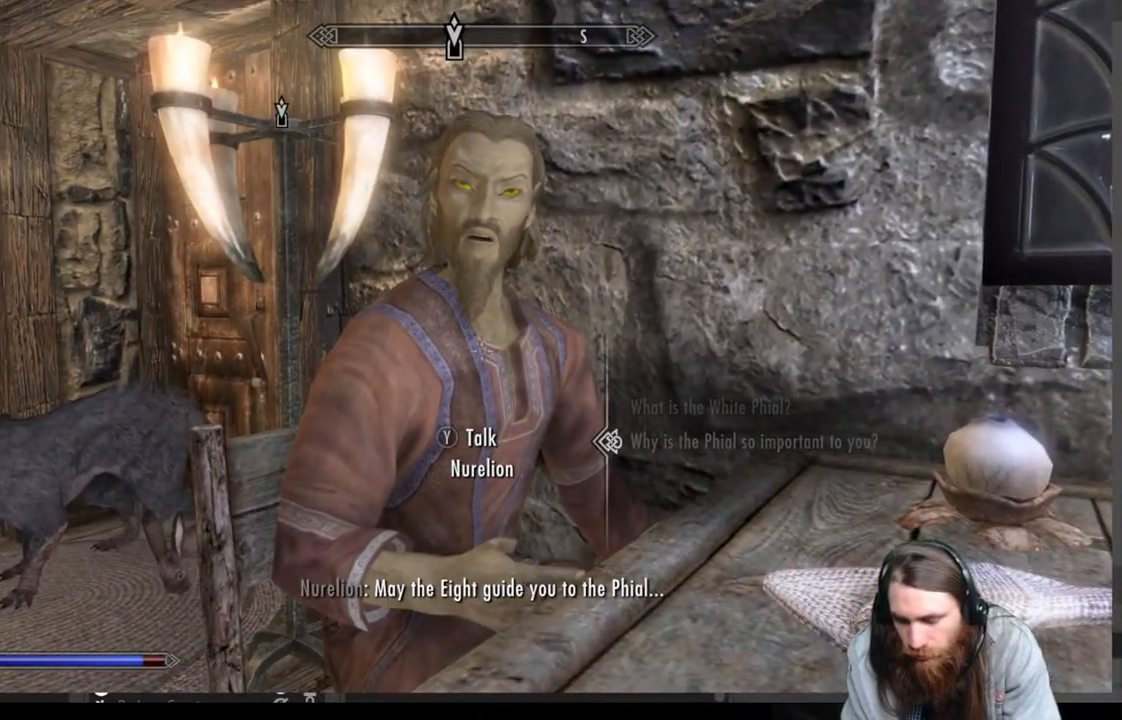
{"buttons": [], "left_stick": "center", "right_stick": "left", "events": [[167, "right_stick", "down-left"], [317, "right_stick", "left"]]}
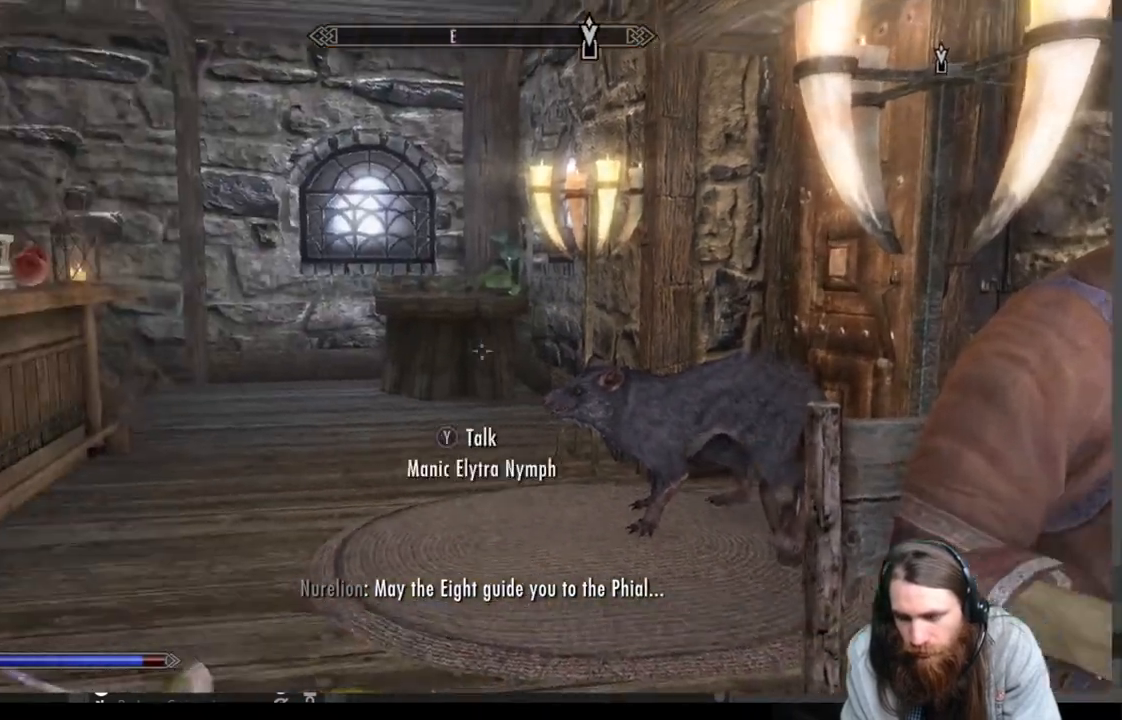
{"buttons": ["A"], "left_stick": "up", "right_stick": "center", "events": [[267, "right_stick", "center"], [400, "A", "down"], [500, "left_stick", "up"]]}
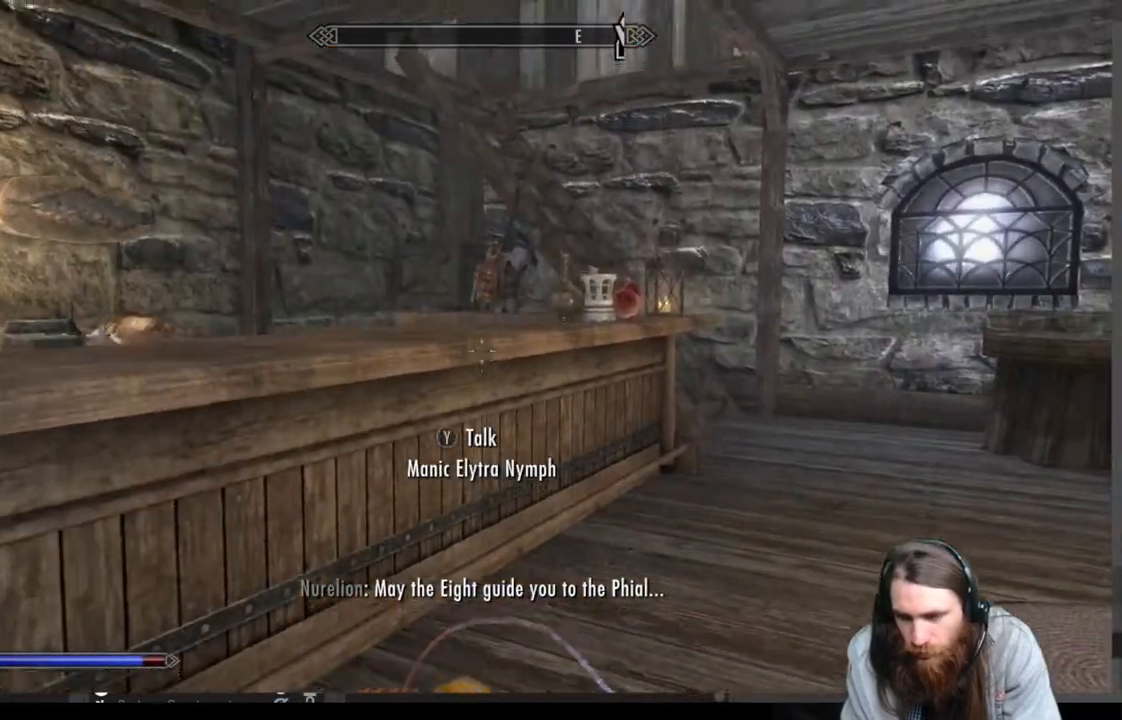
{"buttons": [], "left_stick": "up-right", "right_stick": "left", "events": [[33, "A", "up"], [117, "left_stick", "up-right"], [300, "right_stick", "left"]]}
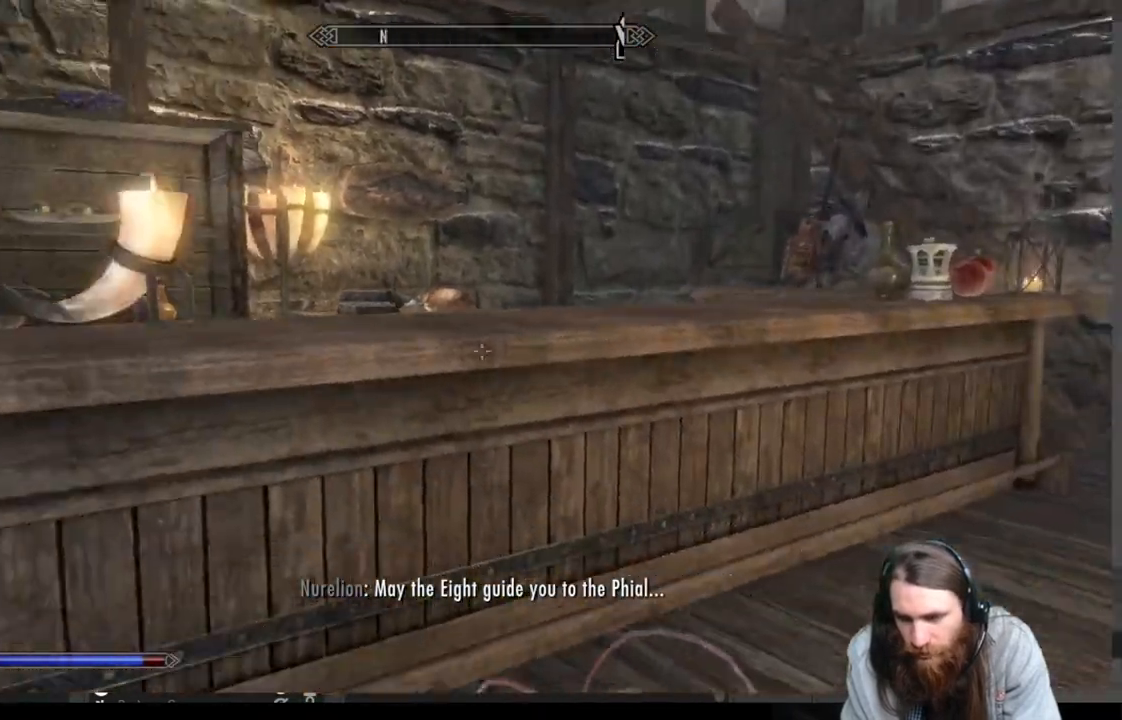
{"buttons": [], "left_stick": "center", "right_stick": "right", "events": [[17, "right_stick", "center"], [150, "left_stick", "left"], [383, "right_stick", "right"], [433, "left_stick", "center"]]}
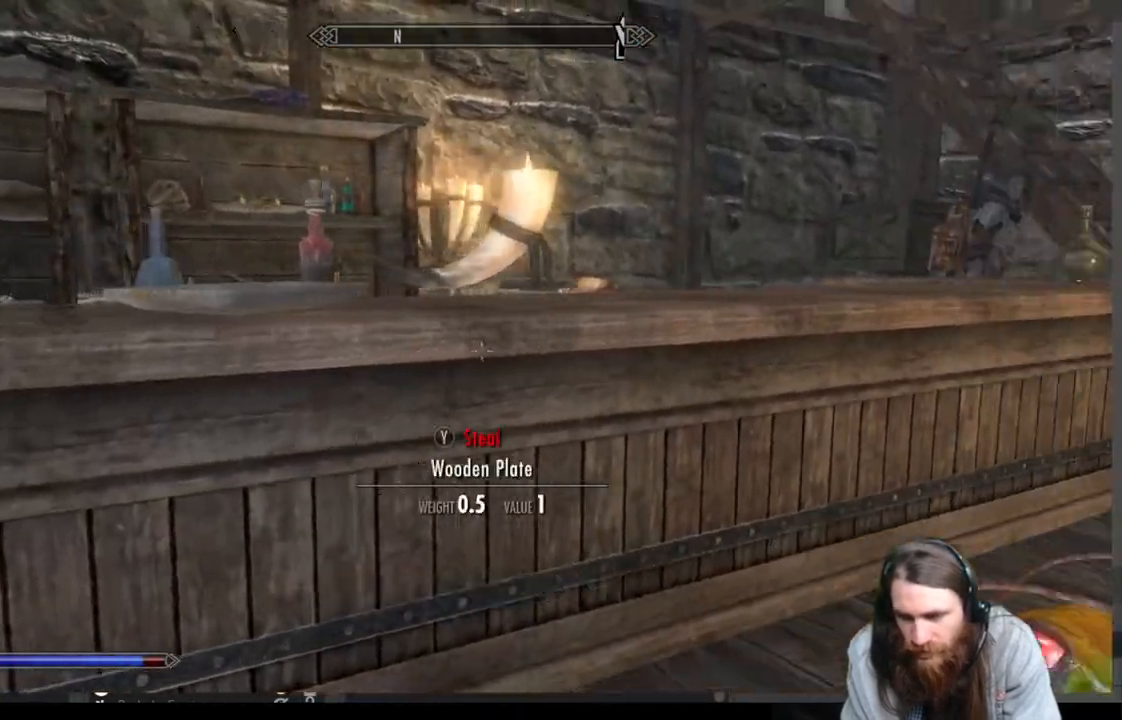
{"buttons": [], "left_stick": "up-right", "right_stick": "left", "events": [[33, "right_stick", "center"], [133, "A", "down"], [133, "left_stick", "up-right"], [350, "A", "up"], [500, "right_stick", "left"]]}
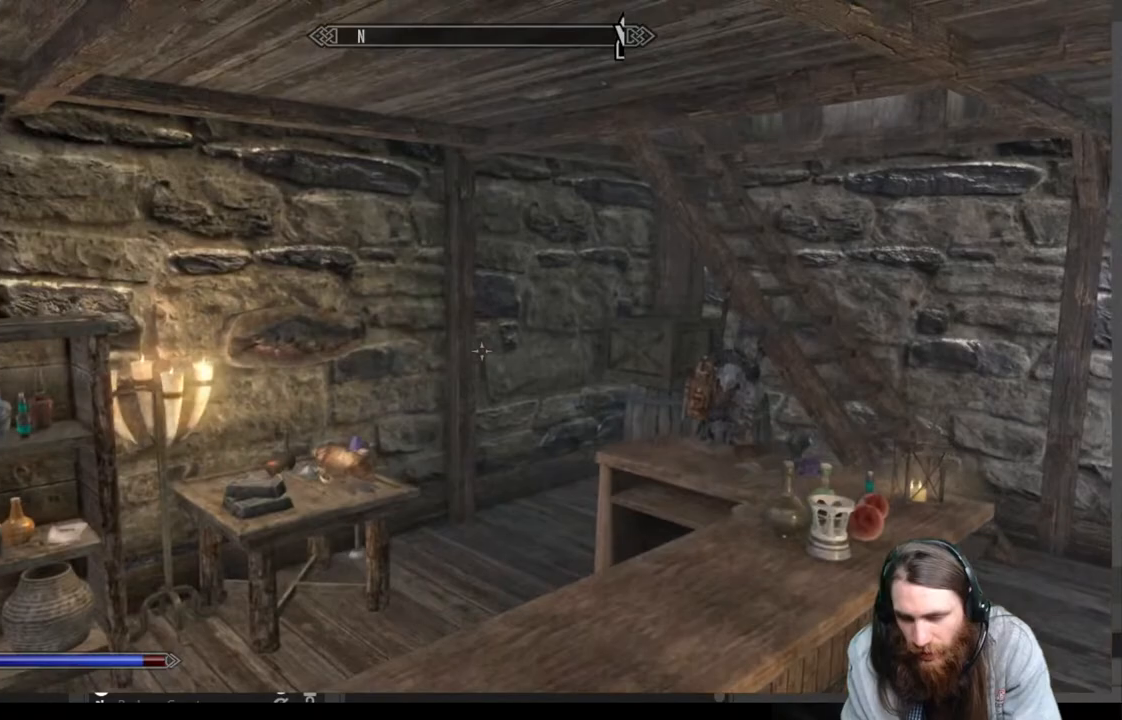
{"buttons": [], "left_stick": "down-right", "right_stick": "center", "events": [[333, "left_stick", "right"], [450, "right_stick", "center"], [483, "left_stick", "down-right"]]}
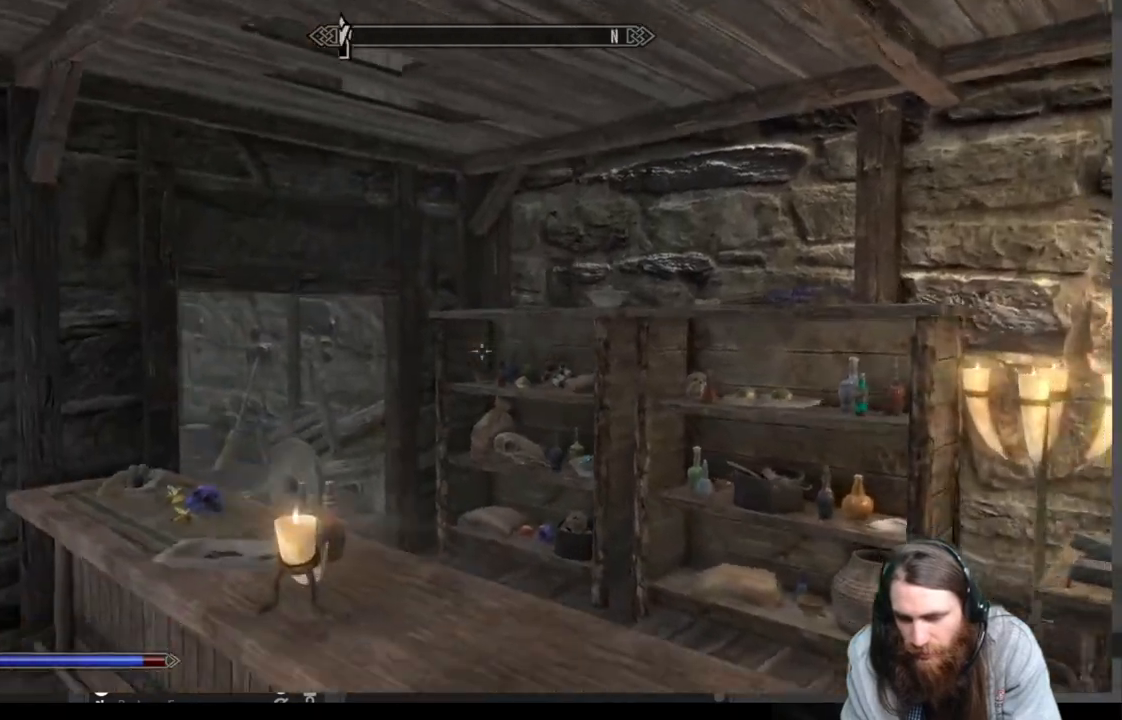
{"buttons": [], "left_stick": "down-right", "right_stick": "center", "events": [[183, "right_stick", "right"], [483, "right_stick", "center"]]}
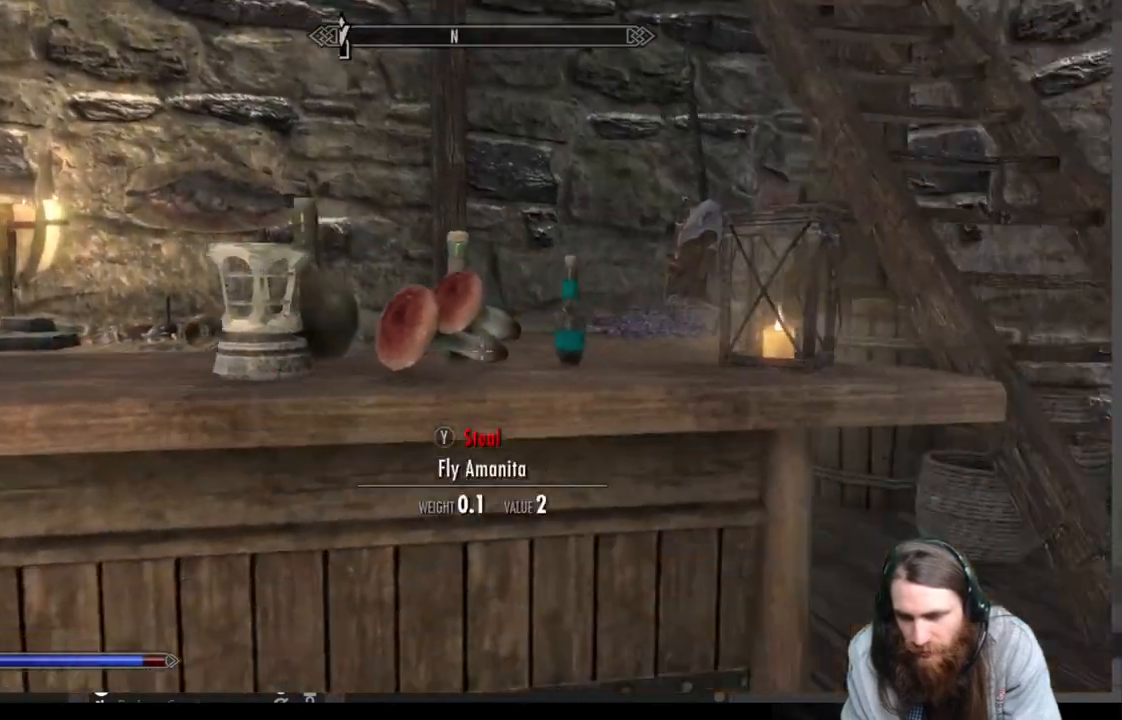
{"buttons": [], "left_stick": "up-right", "right_stick": "left", "events": [[17, "left_stick", "right"], [133, "left_stick", "up-right"], [500, "right_stick", "left"]]}
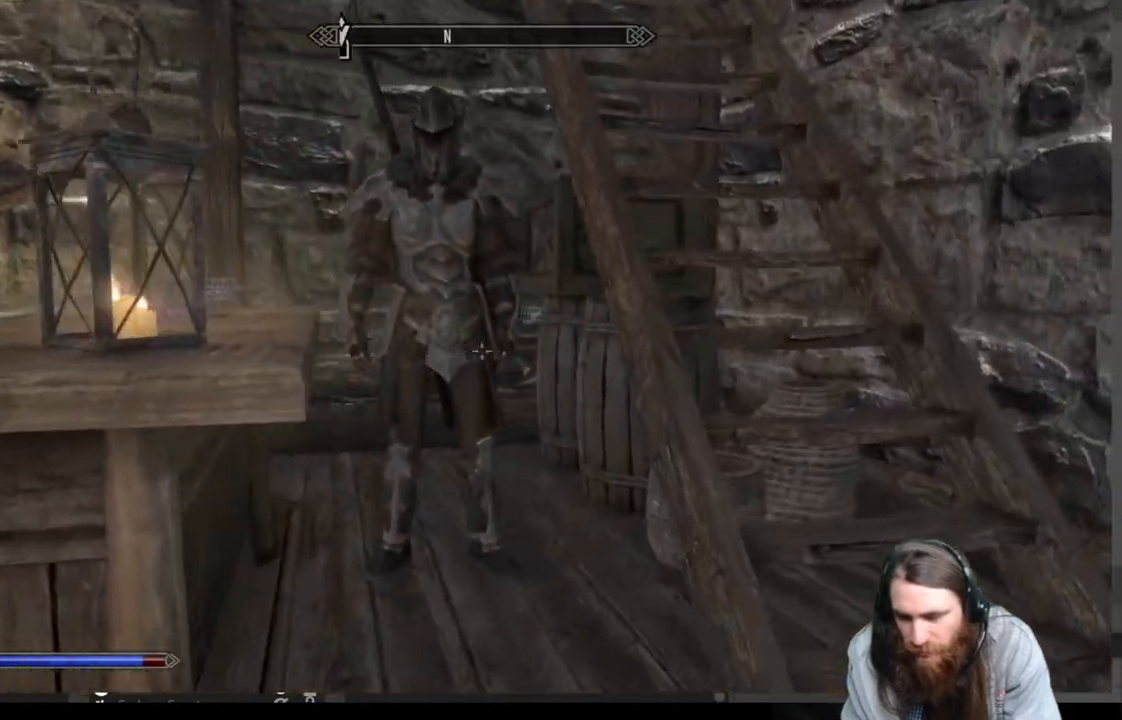
{"buttons": ["A"], "left_stick": "up", "right_stick": "left", "events": [[250, "A", "down"], [250, "left_stick", "up"]]}
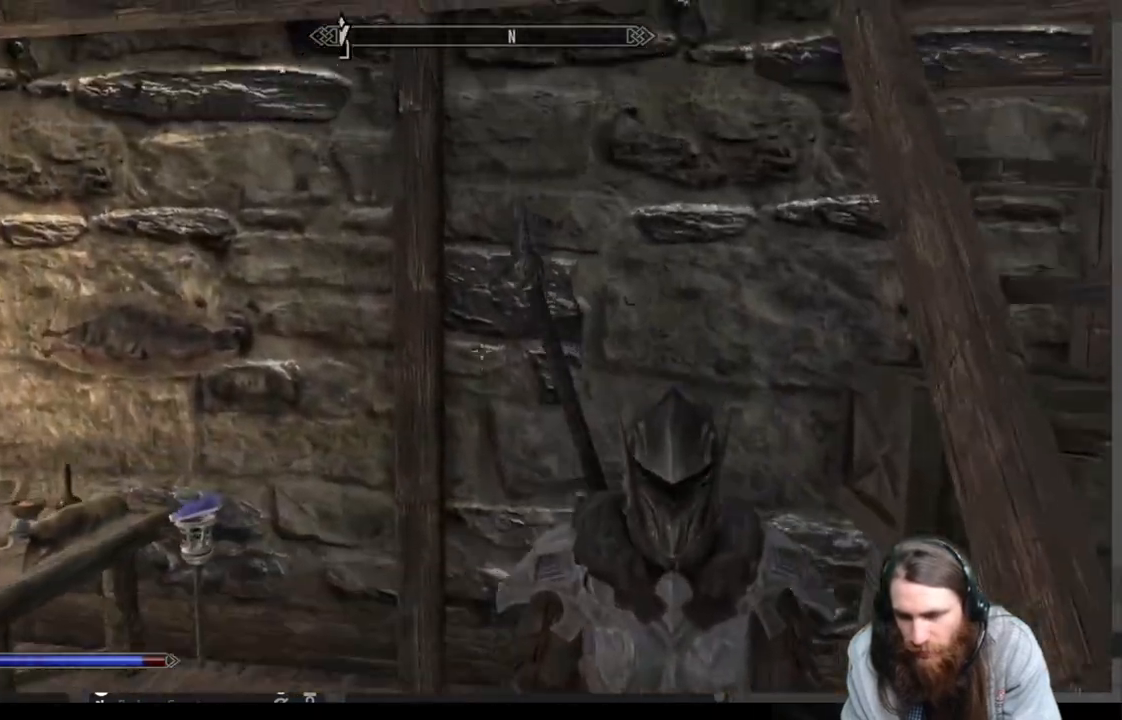
{"buttons": [], "left_stick": "down", "right_stick": "left", "events": [[17, "left_stick", "up-left"], [17, "right_stick", "center"], [233, "A", "up"], [383, "left_stick", "down"], [383, "right_stick", "left"]]}